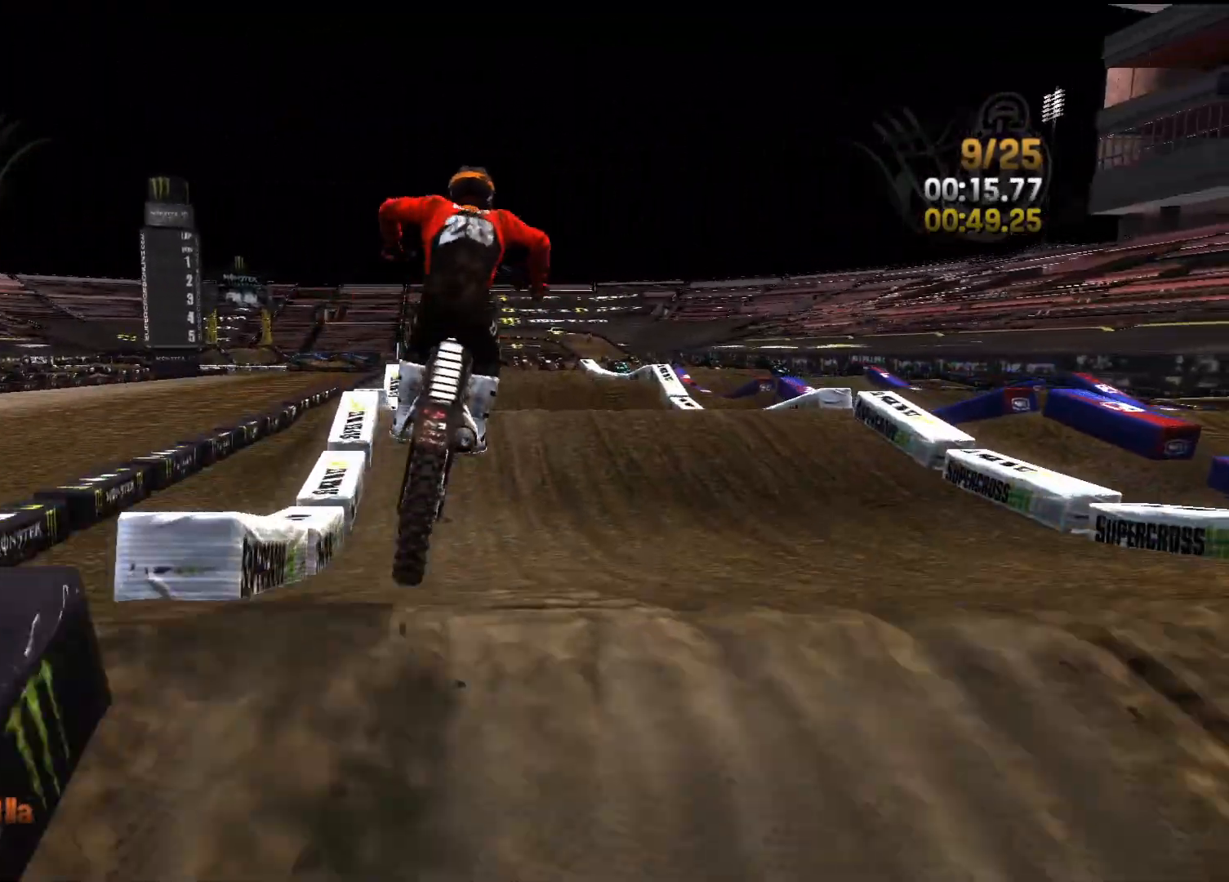
Gameplay with a controller (Xbox layout); each line is a JSON object with the inputs held at the frame after it. "events" lists button and stick changes between this image and that frame as [ms after this image, input, new state], when the widget could be followed in between.
{"buttons": ["L2"], "left_stick": "right", "right_stick": "left", "events": [[150, "R2", "up"], [150, "right_stick", "center"], [217, "right_stick", "up-left"], [283, "L2", "down"], [317, "right_stick", "left"]]}
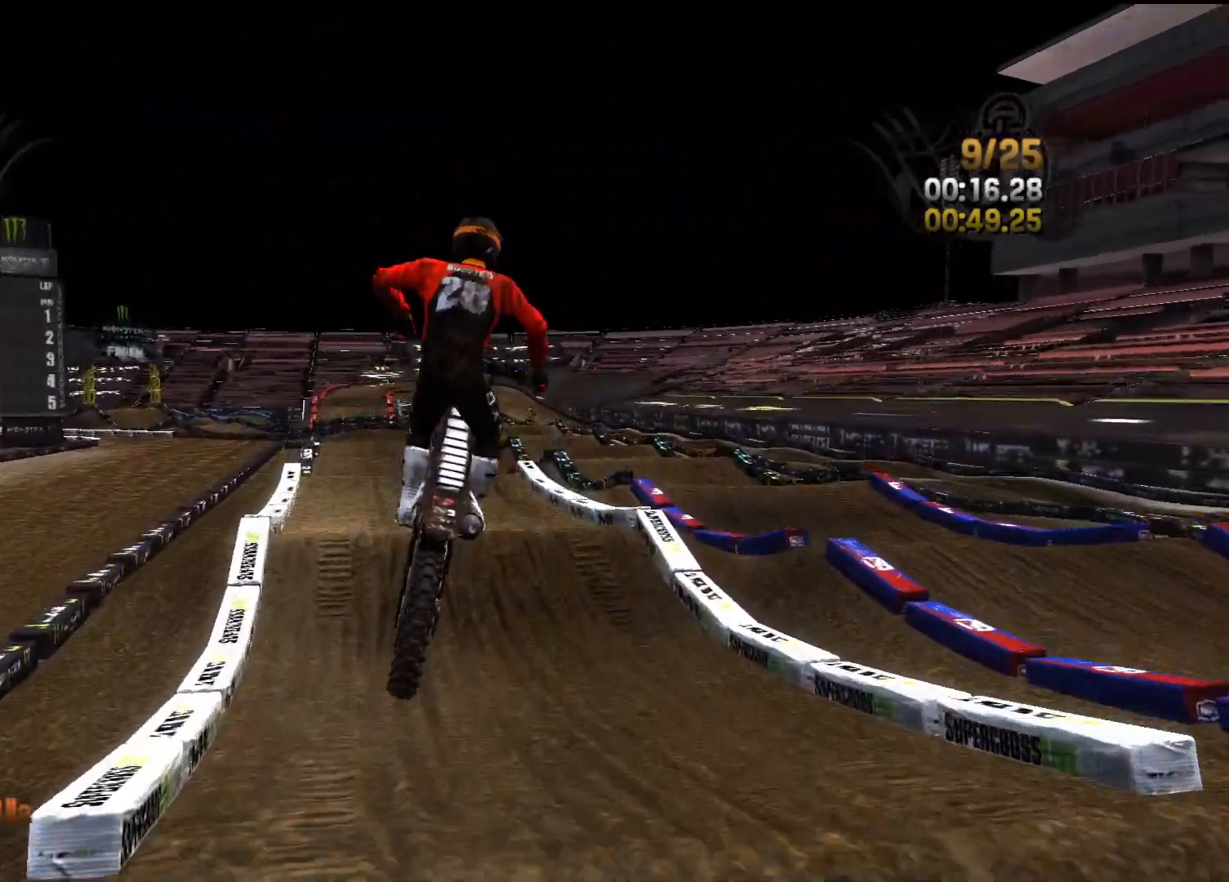
{"buttons": ["R2"], "left_stick": "center", "right_stick": "center", "events": [[117, "left_stick", "center"], [367, "right_stick", "center"], [417, "L2", "up"], [483, "R2", "down"]]}
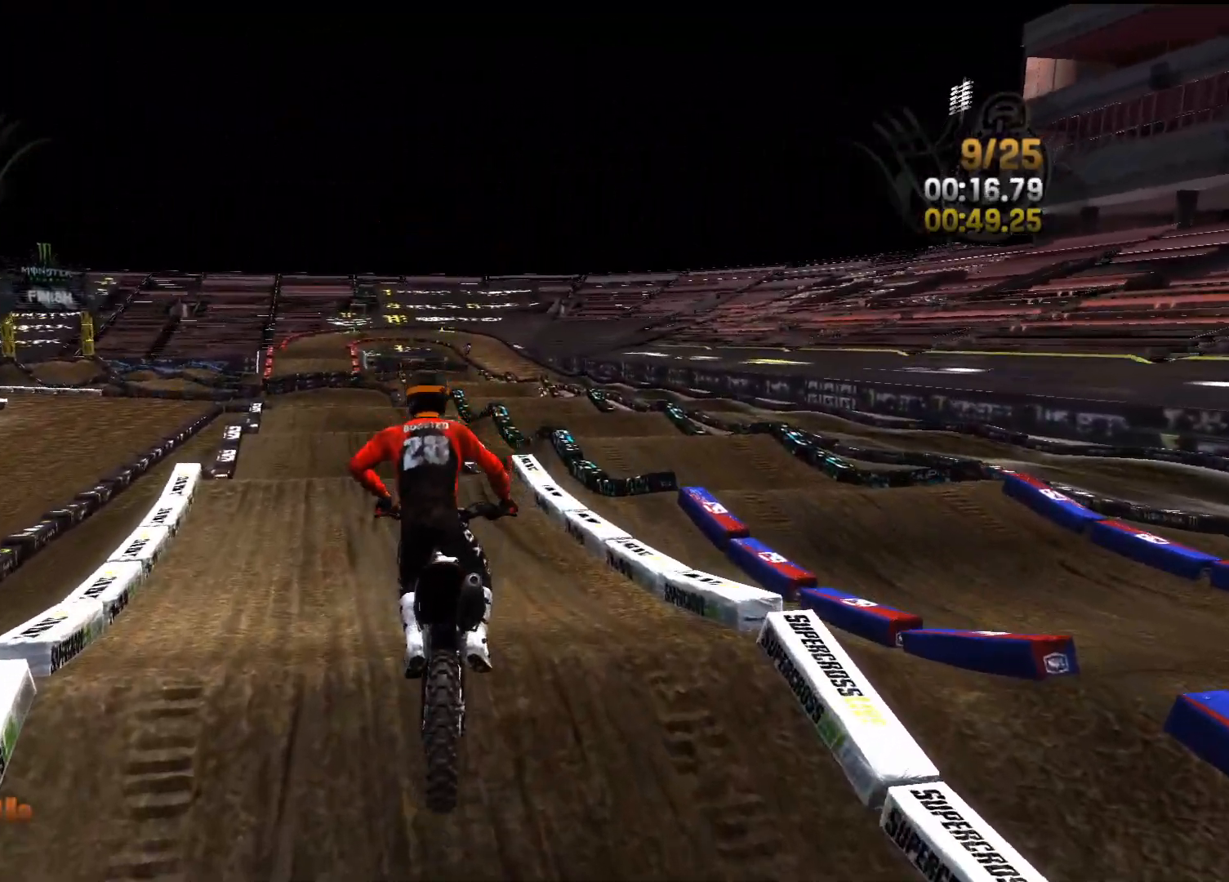
{"buttons": ["R2"], "left_stick": "center", "right_stick": "left", "events": [[183, "left_stick", "left"], [317, "left_stick", "center"], [400, "right_stick", "left"]]}
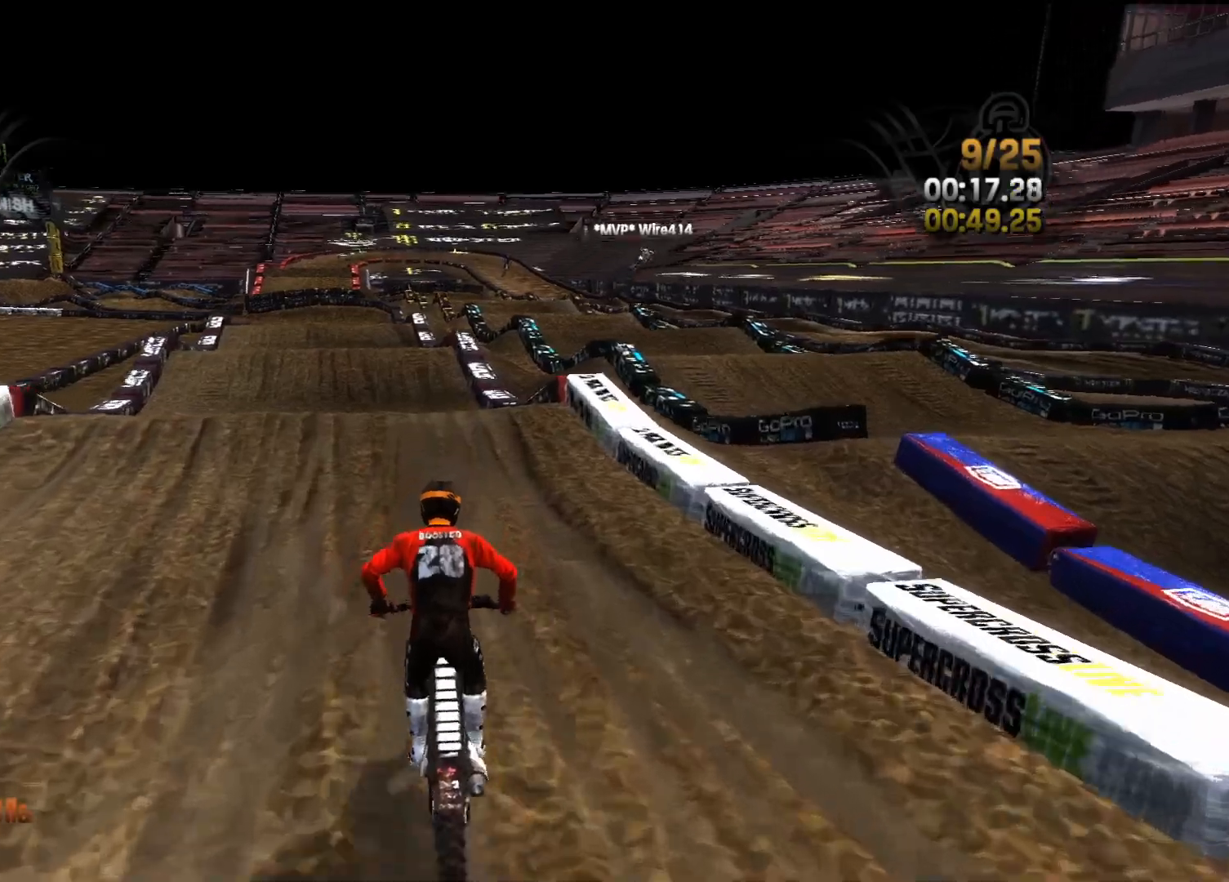
{"buttons": [], "left_stick": "center", "right_stick": "down-left", "events": [[133, "right_stick", "down-left"], [483, "R2", "up"]]}
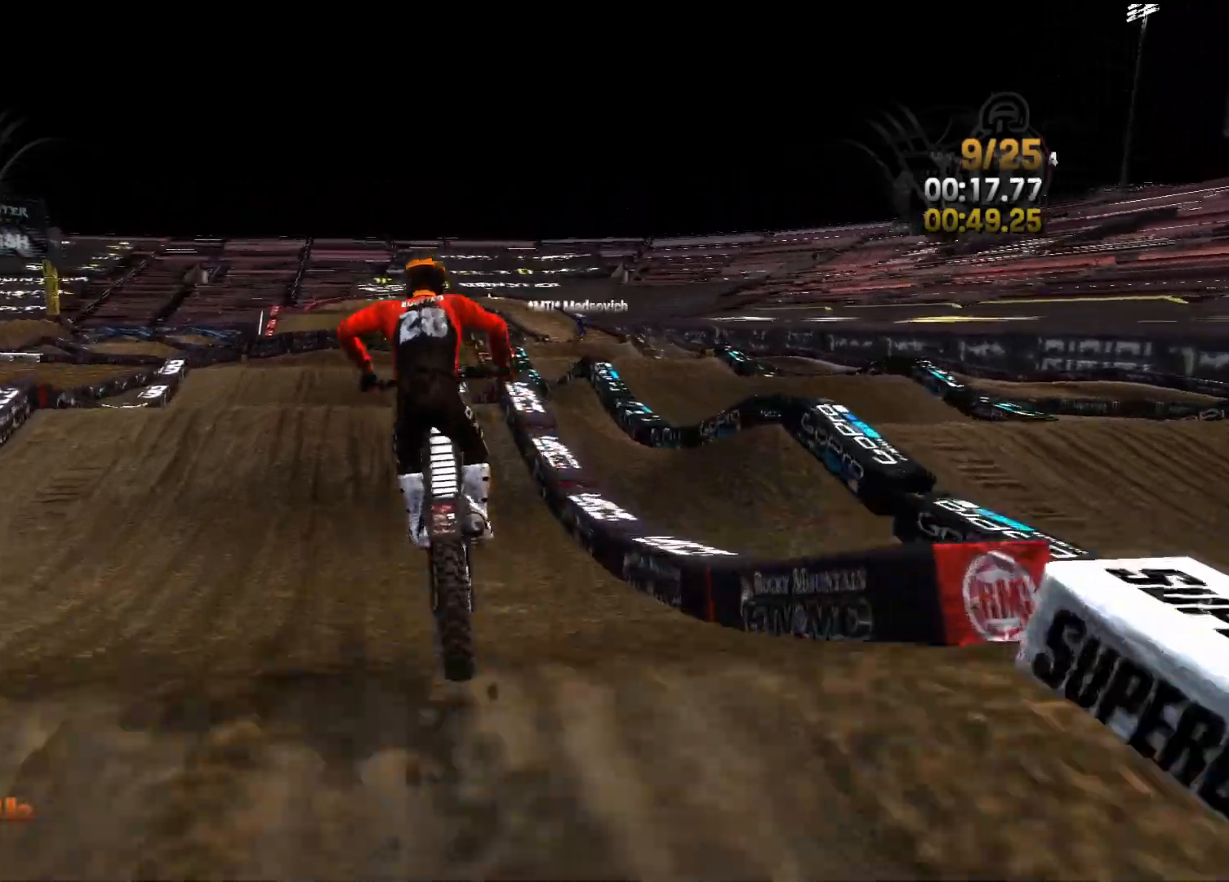
{"buttons": [], "left_stick": "center", "right_stick": "center", "events": [[317, "right_stick", "left"], [350, "left_stick", "right"], [433, "left_stick", "center"], [483, "right_stick", "center"]]}
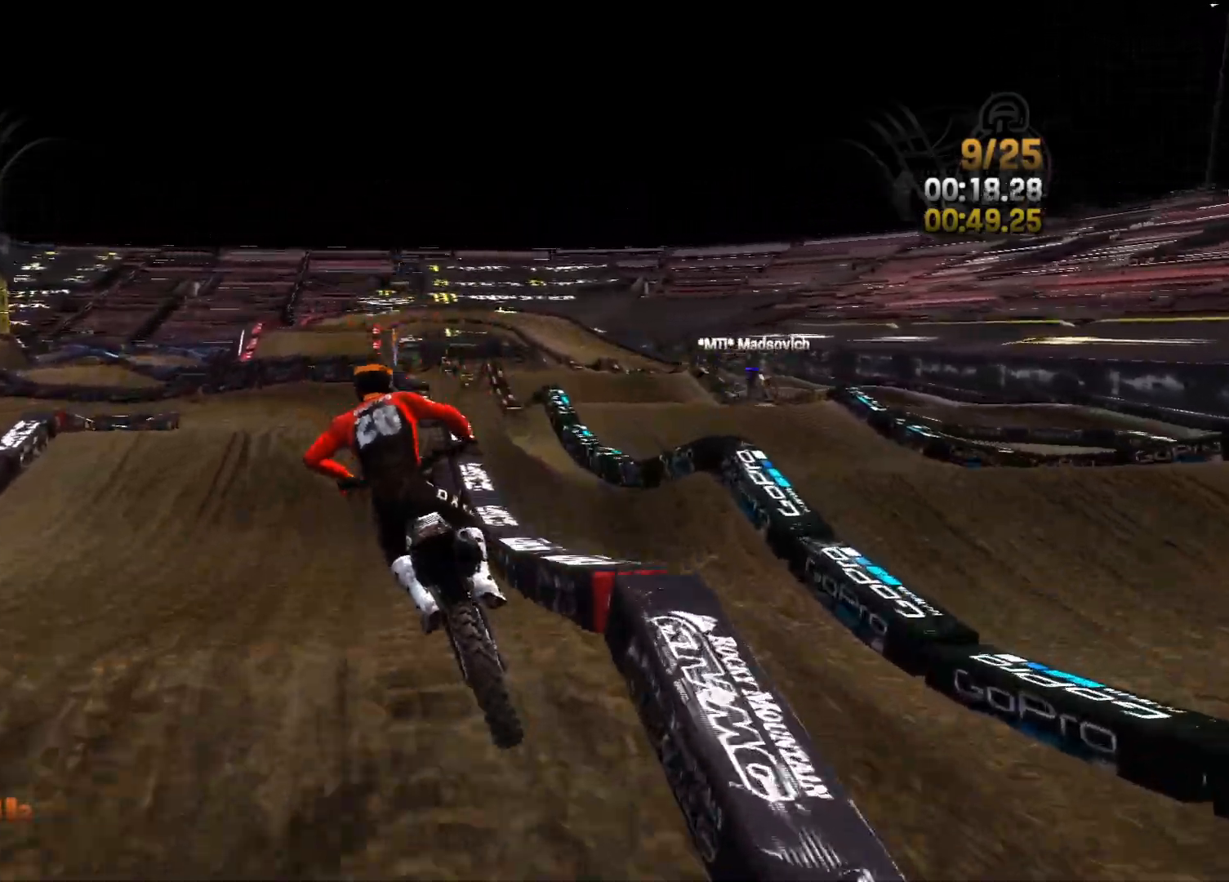
{"buttons": ["R2"], "left_stick": "left", "right_stick": "left", "events": [[50, "R2", "down"], [67, "left_stick", "left"], [267, "left_stick", "center"], [383, "left_stick", "left"], [383, "right_stick", "left"]]}
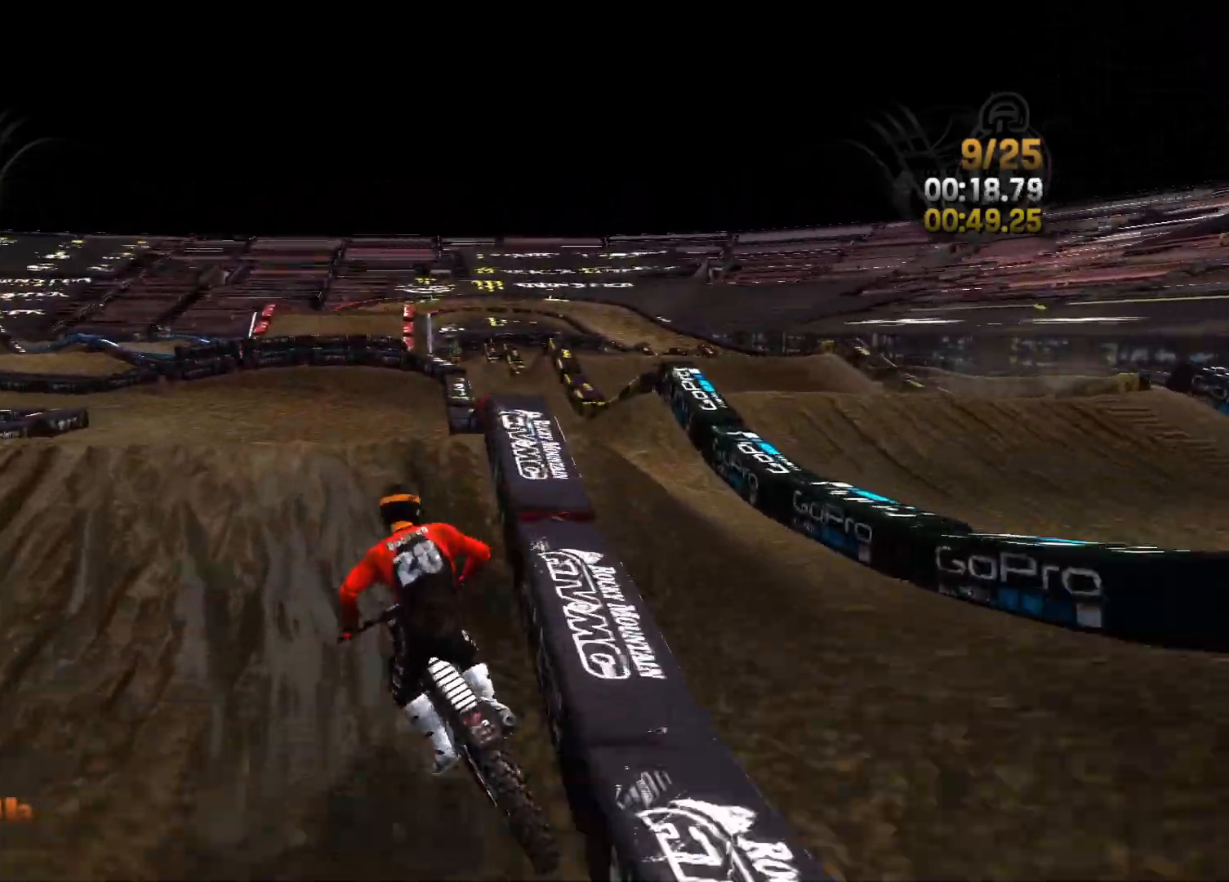
{"buttons": [], "left_stick": "left", "right_stick": "down-right", "events": [[333, "R2", "up"], [367, "right_stick", "center"], [417, "right_stick", "down-right"]]}
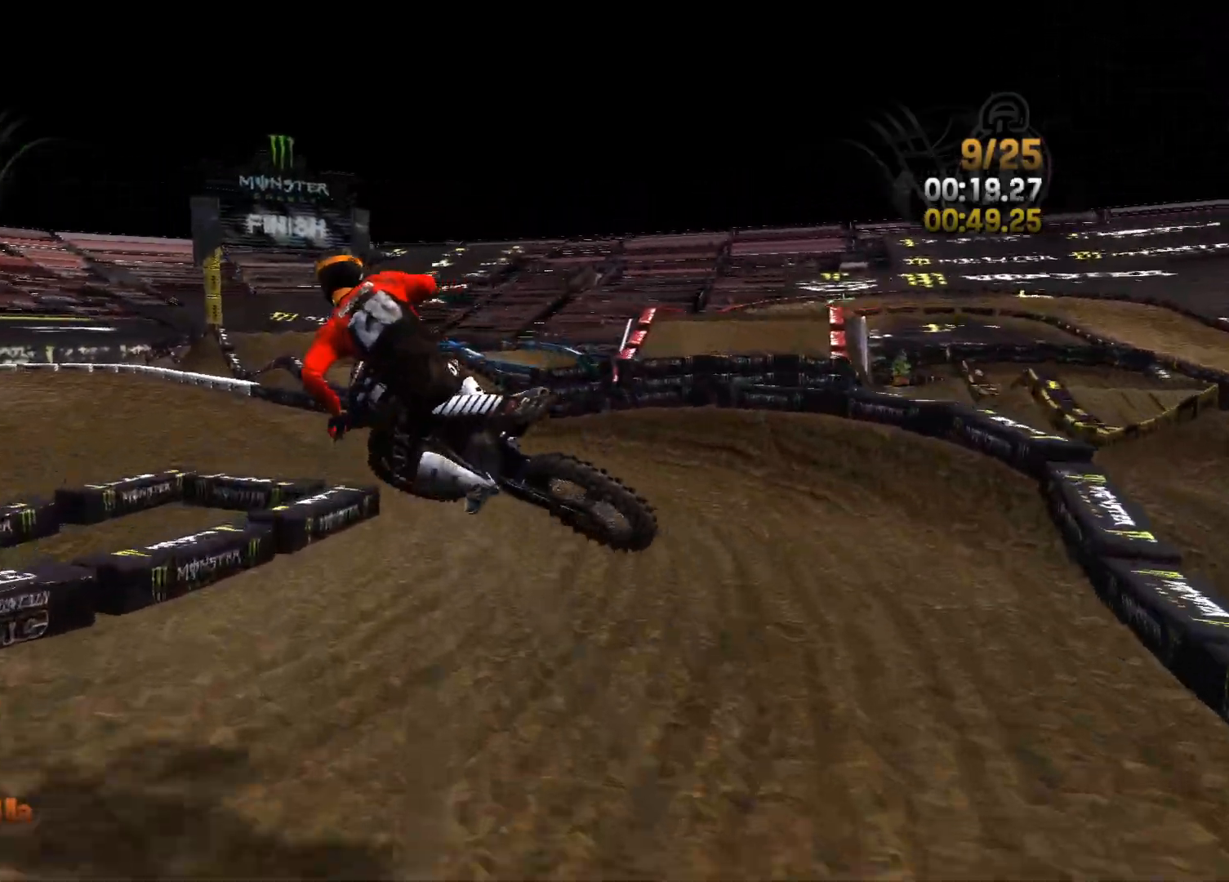
{"buttons": [], "left_stick": "left", "right_stick": "right", "events": [[167, "right_stick", "right"]]}
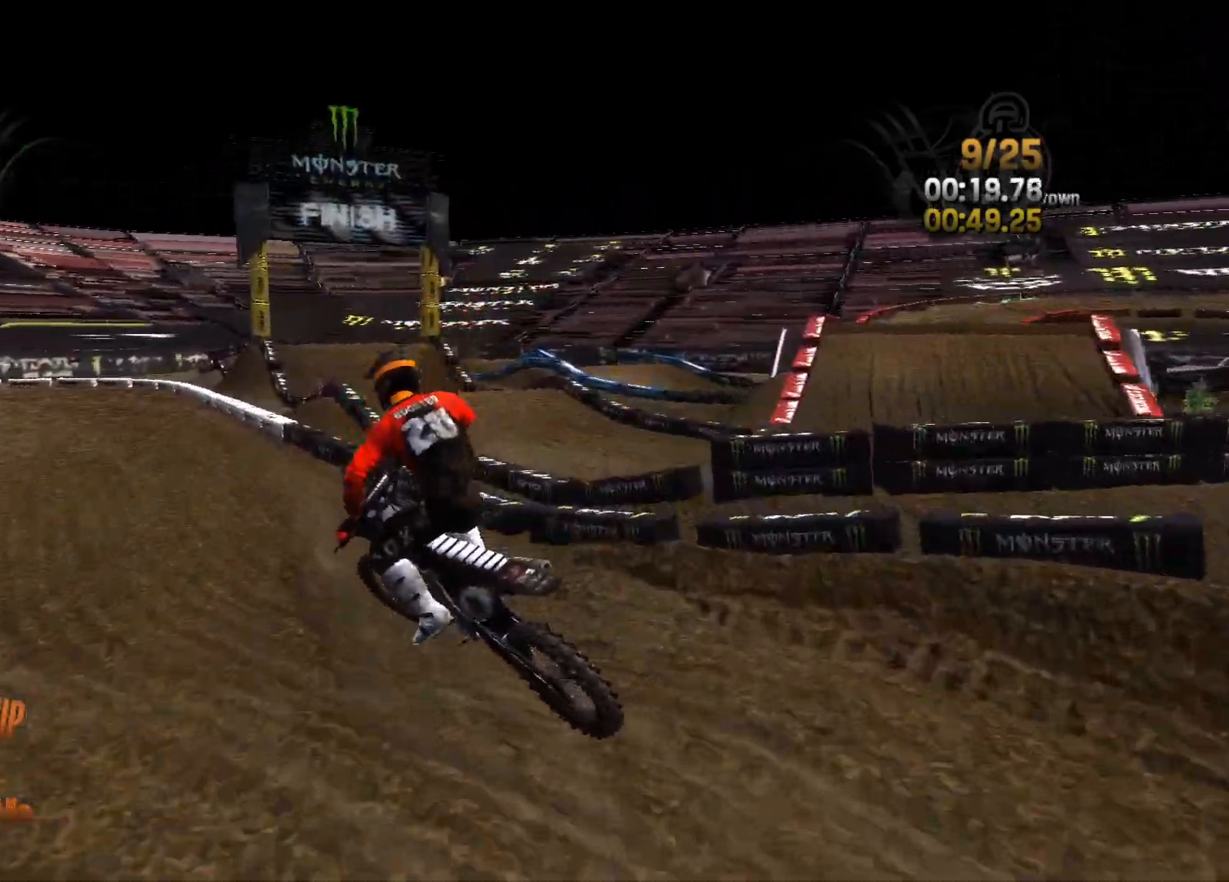
{"buttons": ["R2"], "left_stick": "center", "right_stick": "left", "events": [[50, "right_stick", "center"], [100, "left_stick", "center"], [200, "R2", "down"], [233, "left_stick", "left"], [417, "left_stick", "center"], [417, "right_stick", "left"]]}
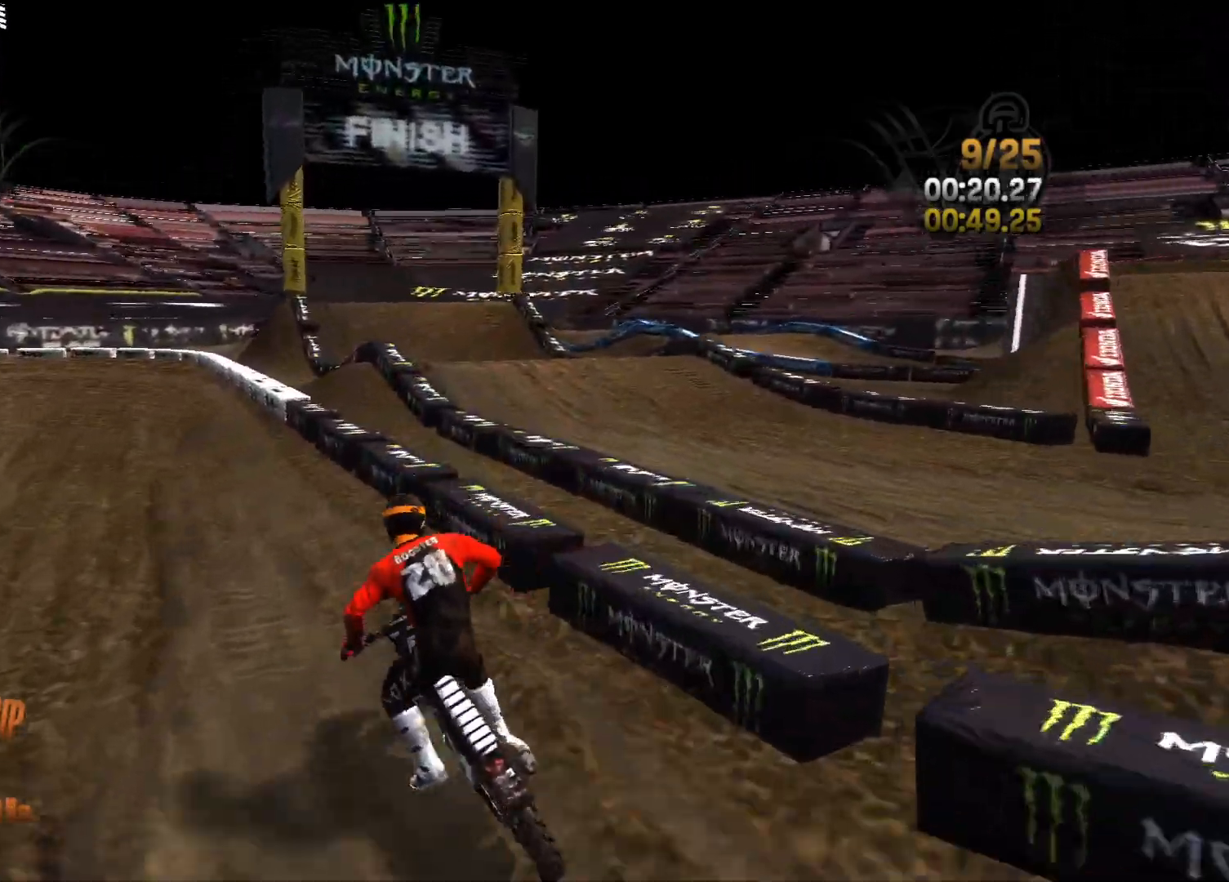
{"buttons": ["R2"], "left_stick": "left", "right_stick": "center", "events": [[50, "left_stick", "left"], [117, "right_stick", "center"]]}
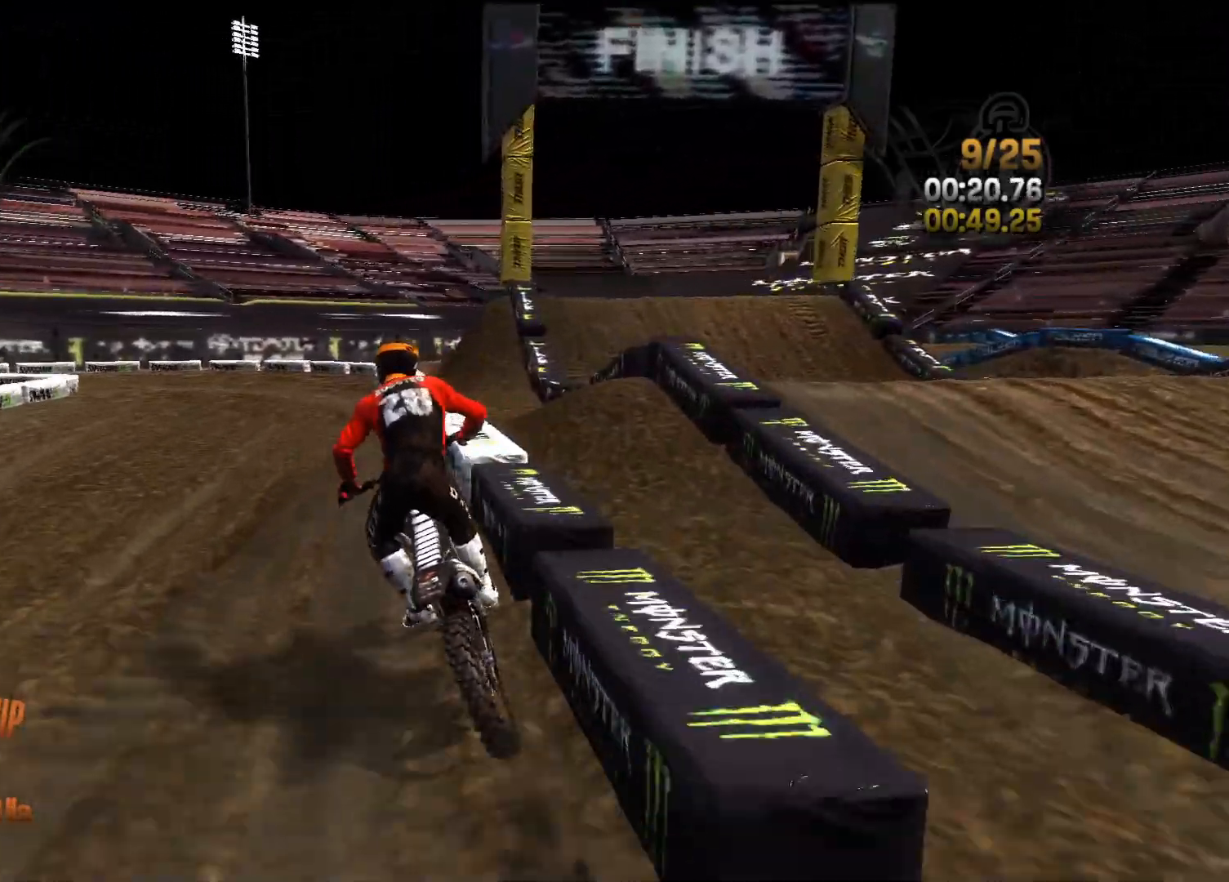
{"buttons": ["R2"], "left_stick": "left", "right_stick": "left", "events": [[17, "left_stick", "center"], [383, "left_stick", "left"], [433, "right_stick", "left"]]}
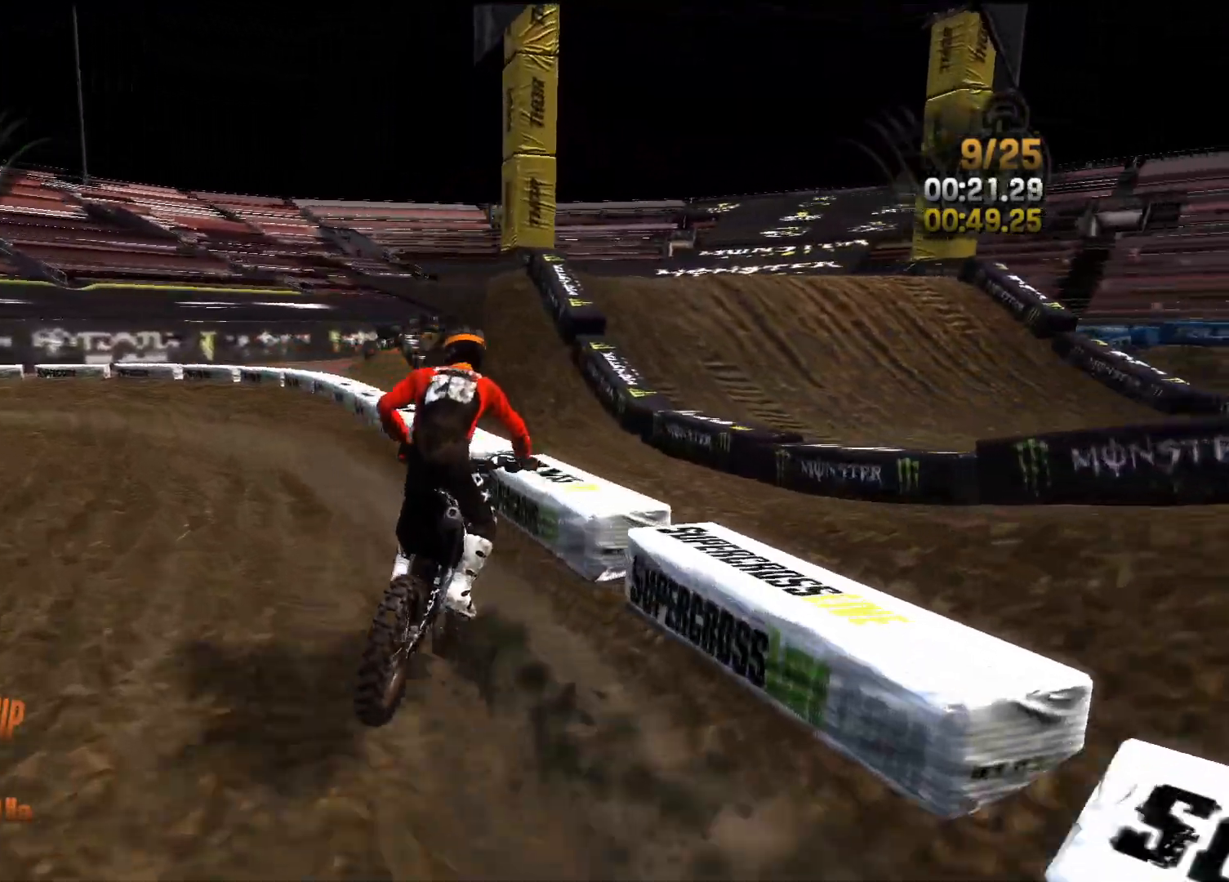
{"buttons": [], "left_stick": "left", "right_stick": "left", "events": [[483, "R2", "up"]]}
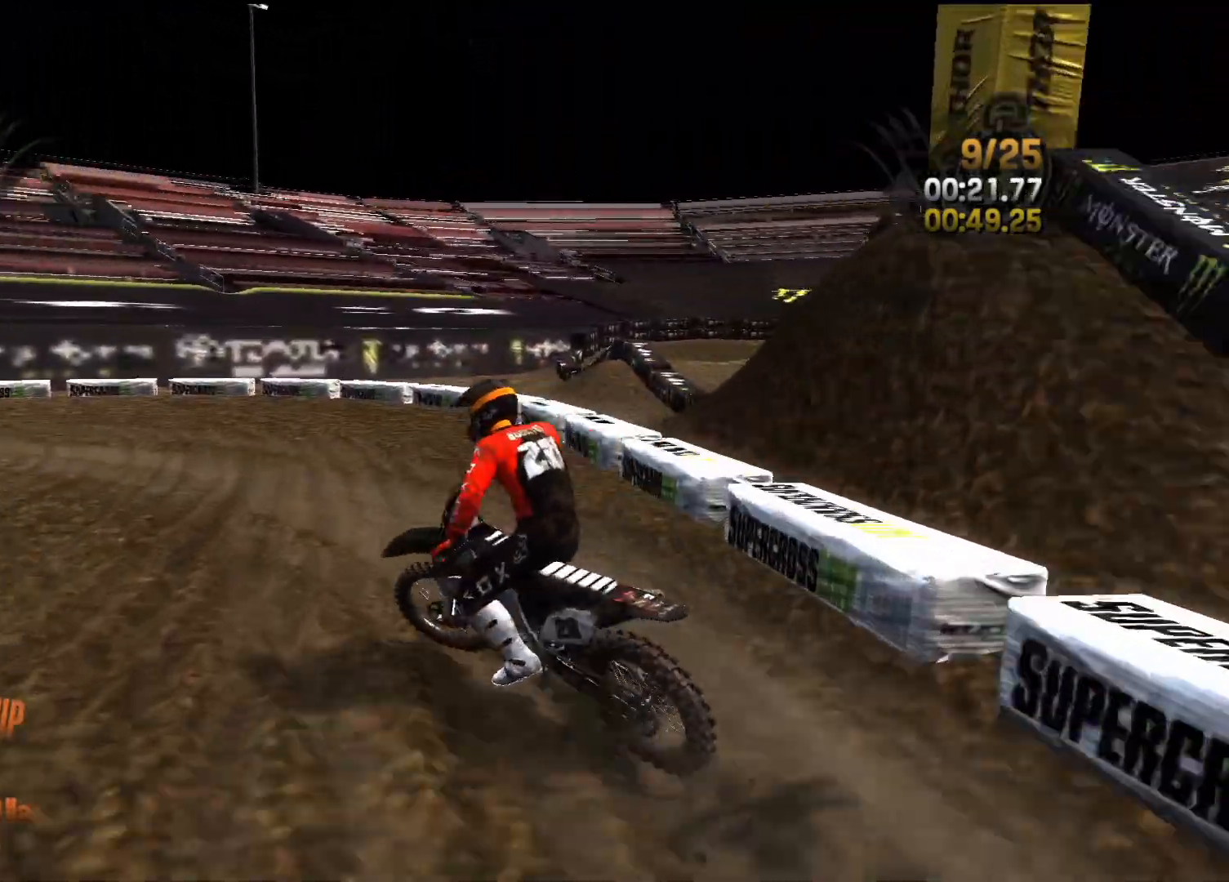
{"buttons": ["R2"], "left_stick": "center", "right_stick": "left", "events": [[17, "R2", "down"], [200, "left_stick", "center"], [200, "right_stick", "center"], [267, "left_stick", "left"], [350, "right_stick", "left"], [500, "left_stick", "center"]]}
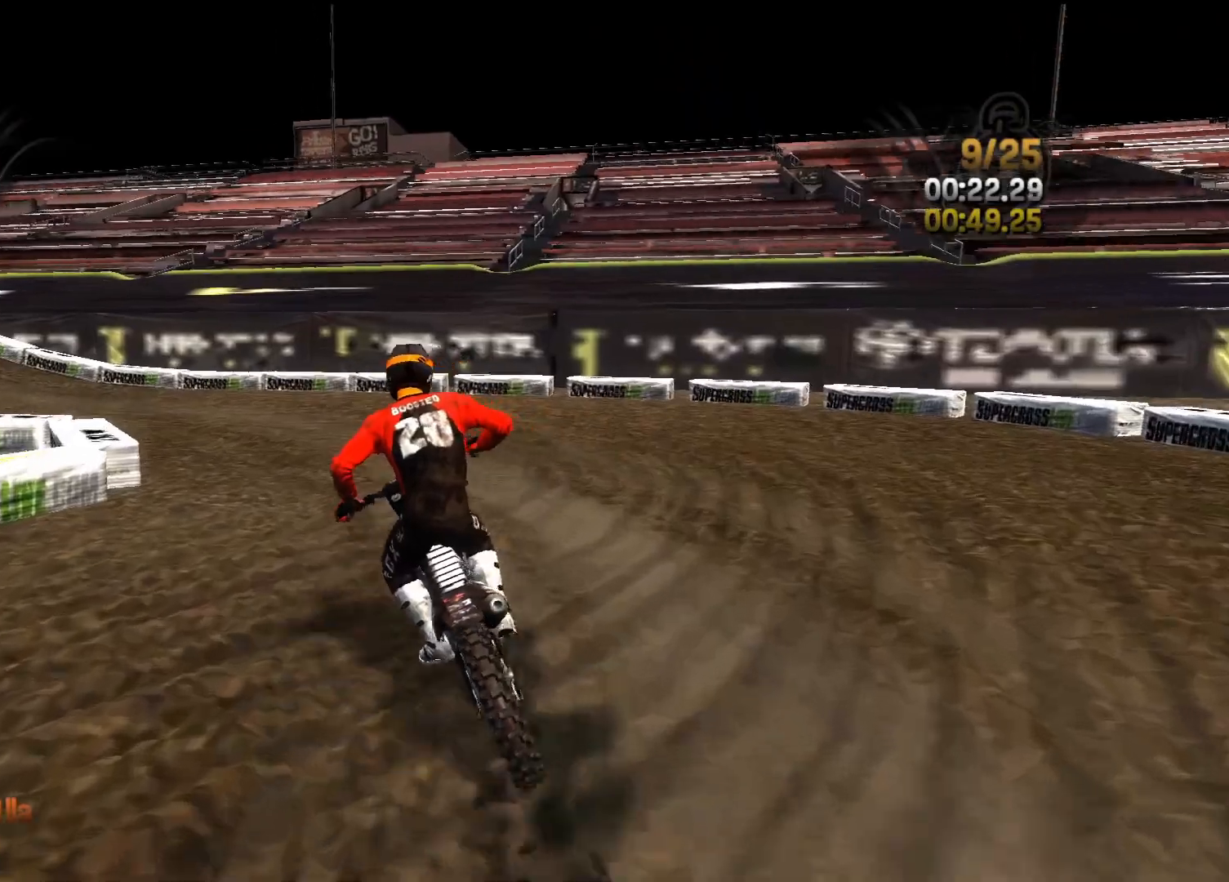
{"buttons": ["R2"], "left_stick": "center", "right_stick": "center", "events": [[33, "right_stick", "center"], [50, "left_stick", "left"], [250, "left_stick", "center"], [333, "left_stick", "left"], [467, "left_stick", "center"]]}
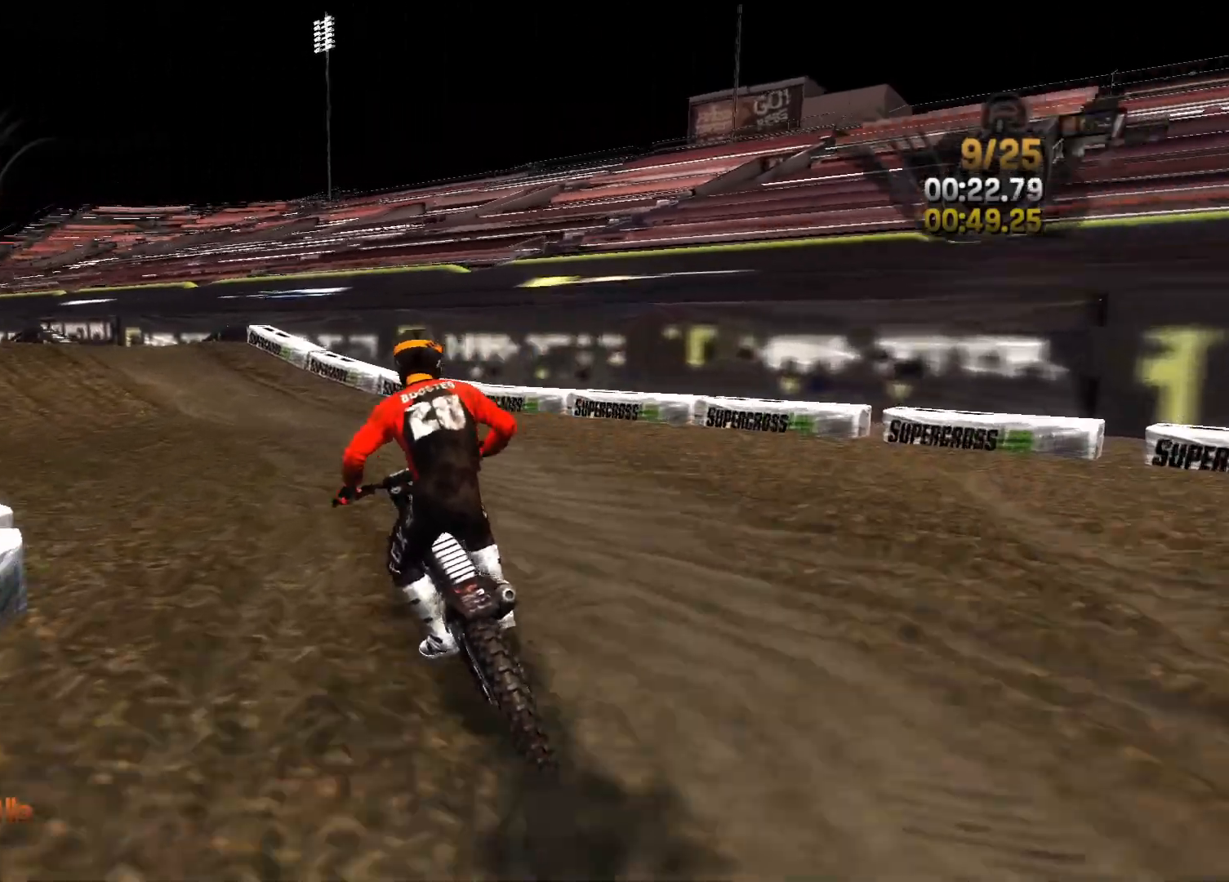
{"buttons": ["R2"], "left_stick": "center", "right_stick": "center", "events": [[33, "left_stick", "left"], [167, "left_stick", "center"], [233, "left_stick", "left"], [433, "left_stick", "center"]]}
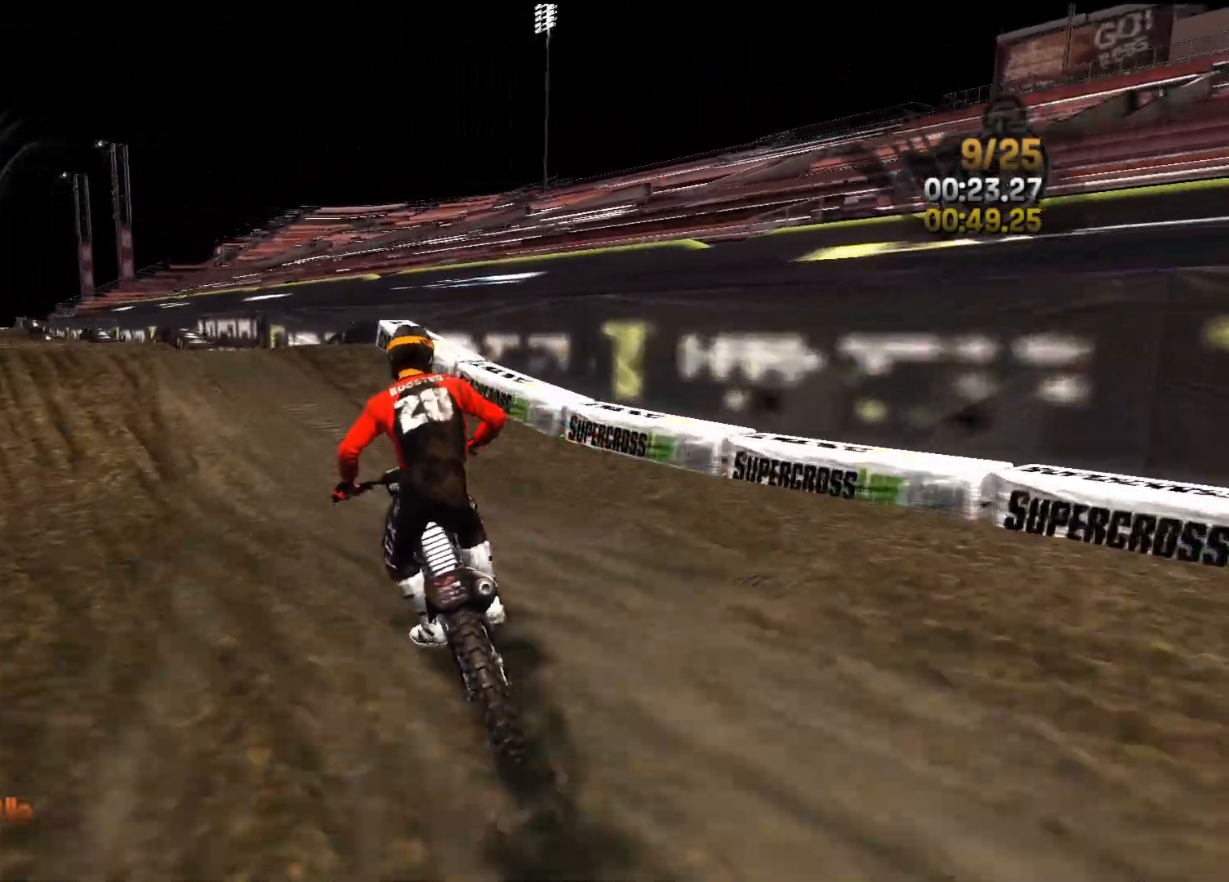
{"buttons": ["R2"], "left_stick": "center", "right_stick": "down", "events": [[17, "left_stick", "left"], [183, "left_stick", "center"], [233, "left_stick", "left"], [350, "left_stick", "center"], [483, "right_stick", "down"]]}
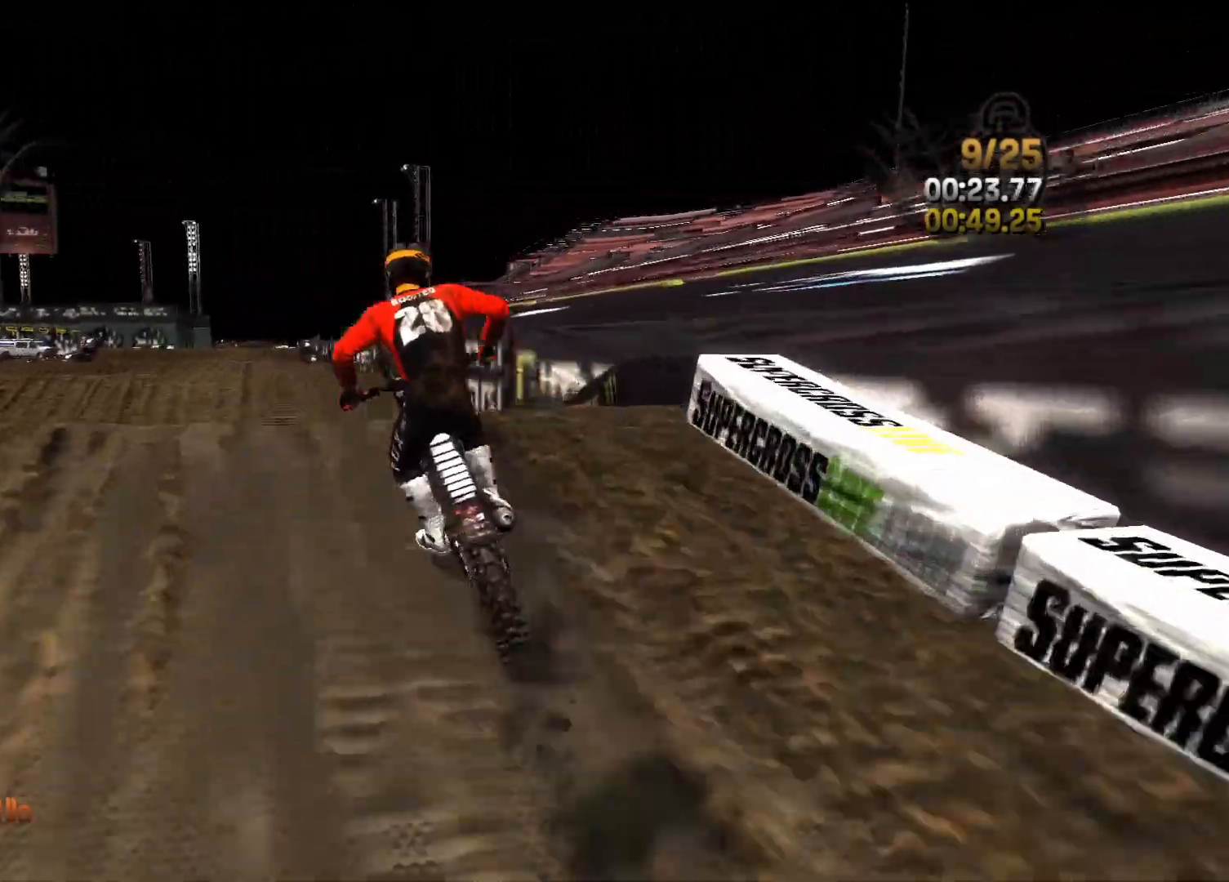
{"buttons": ["R2"], "left_stick": "left", "right_stick": "up", "events": [[67, "left_stick", "left"], [117, "left_stick", "center"], [167, "left_stick", "left"], [300, "right_stick", "right"], [383, "right_stick", "up"]]}
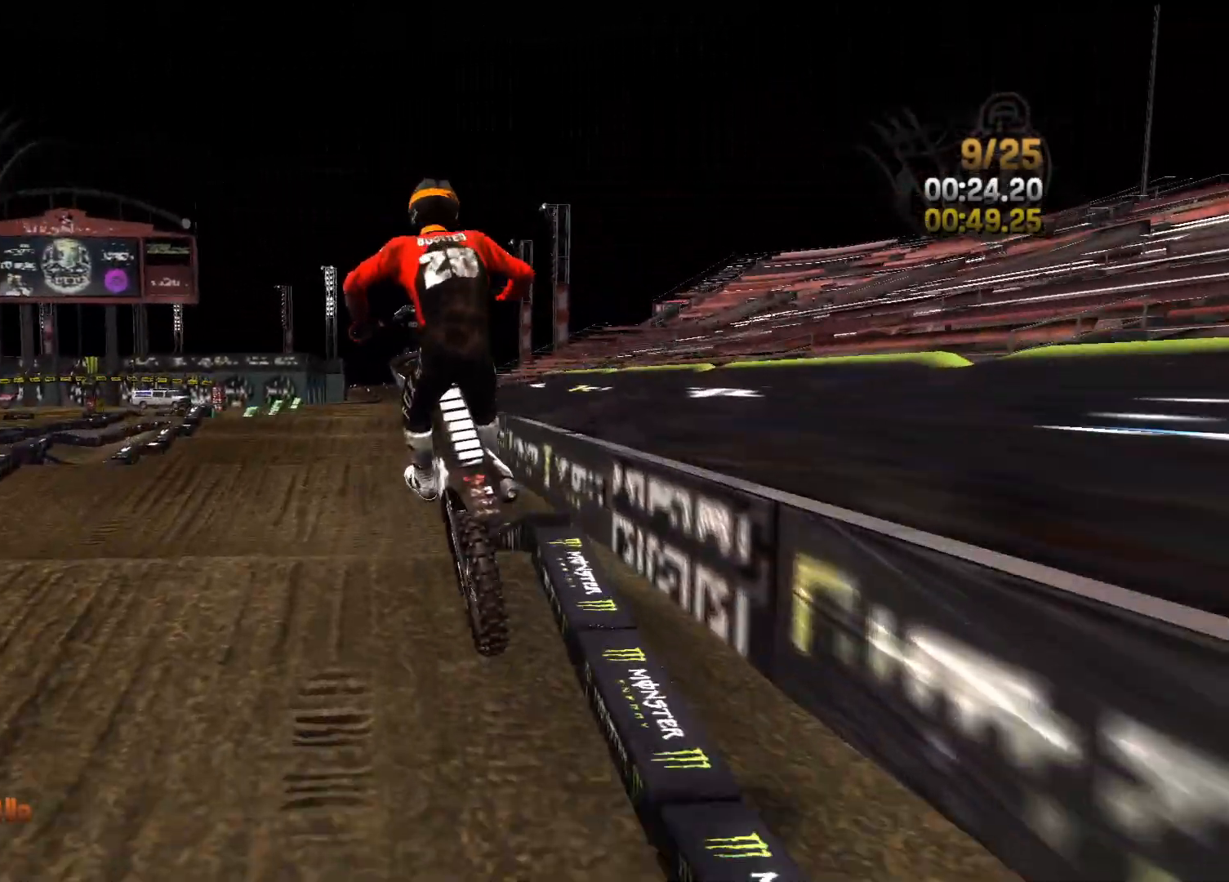
{"buttons": ["R2"], "left_stick": "center", "right_stick": "center", "events": [[83, "L2", "down"], [217, "R2", "up"], [283, "left_stick", "center"], [350, "left_stick", "right"], [450, "R2", "down"], [450, "right_stick", "center"], [467, "L2", "up"], [500, "left_stick", "center"]]}
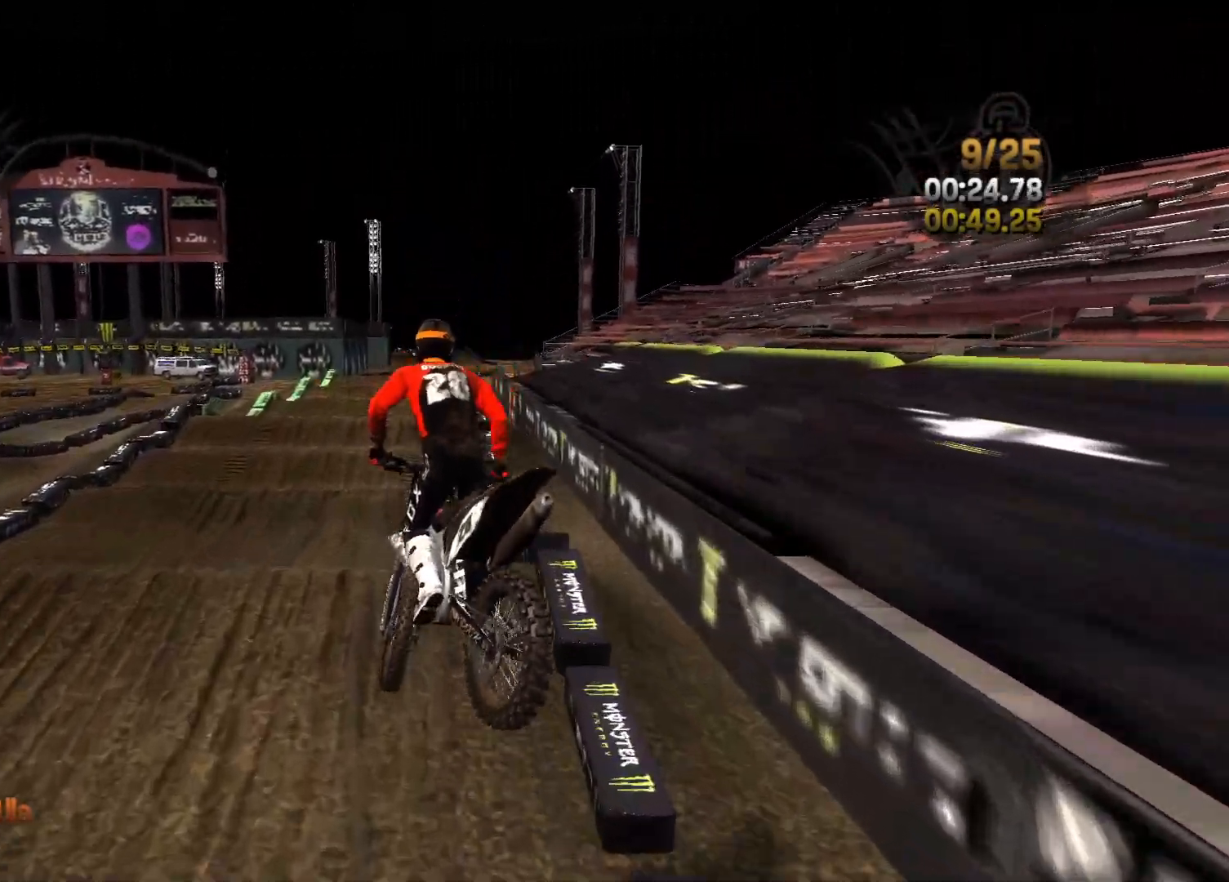
{"buttons": ["R2"], "left_stick": "left", "right_stick": "center", "events": [[350, "left_stick", "left"]]}
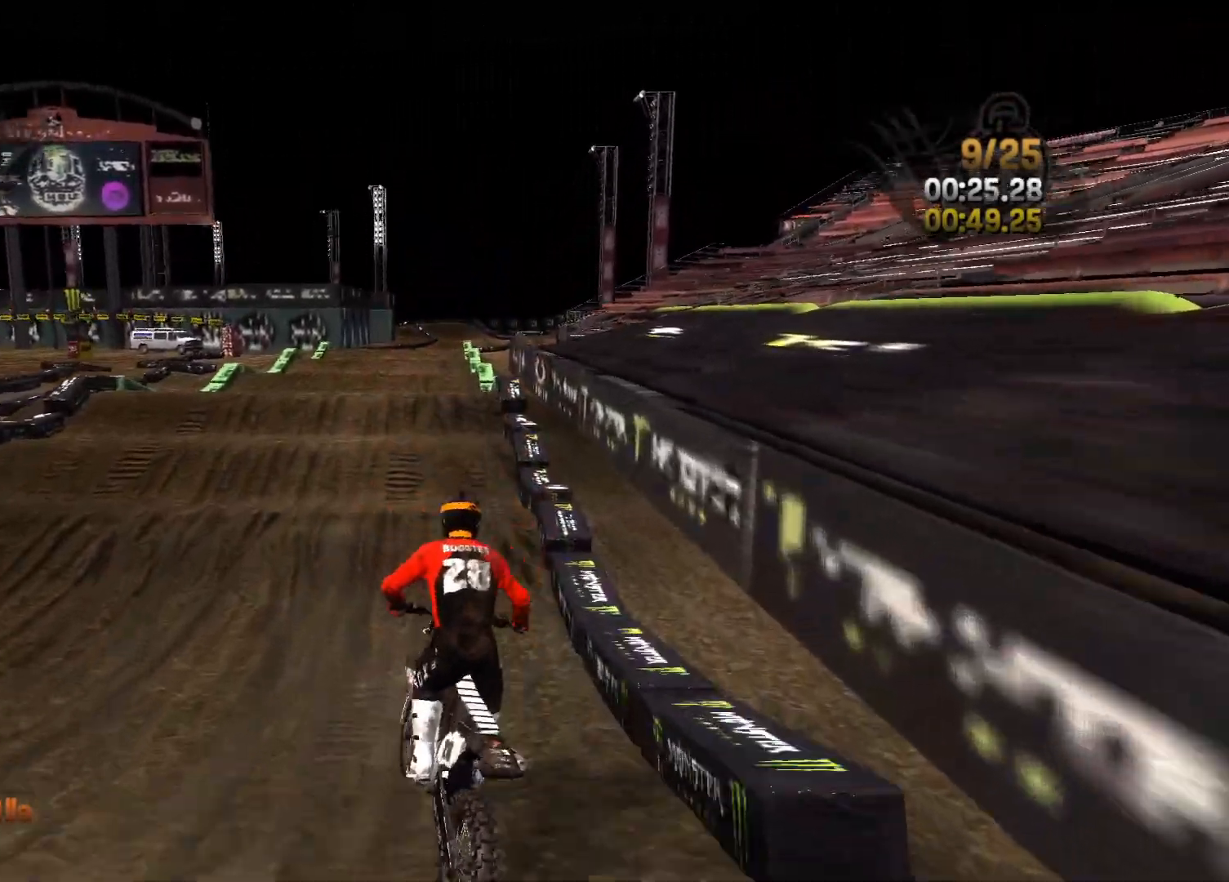
{"buttons": ["R2"], "left_stick": "center", "right_stick": "down", "events": [[17, "left_stick", "center"], [100, "left_stick", "left"], [217, "left_stick", "center"], [333, "right_stick", "down"]]}
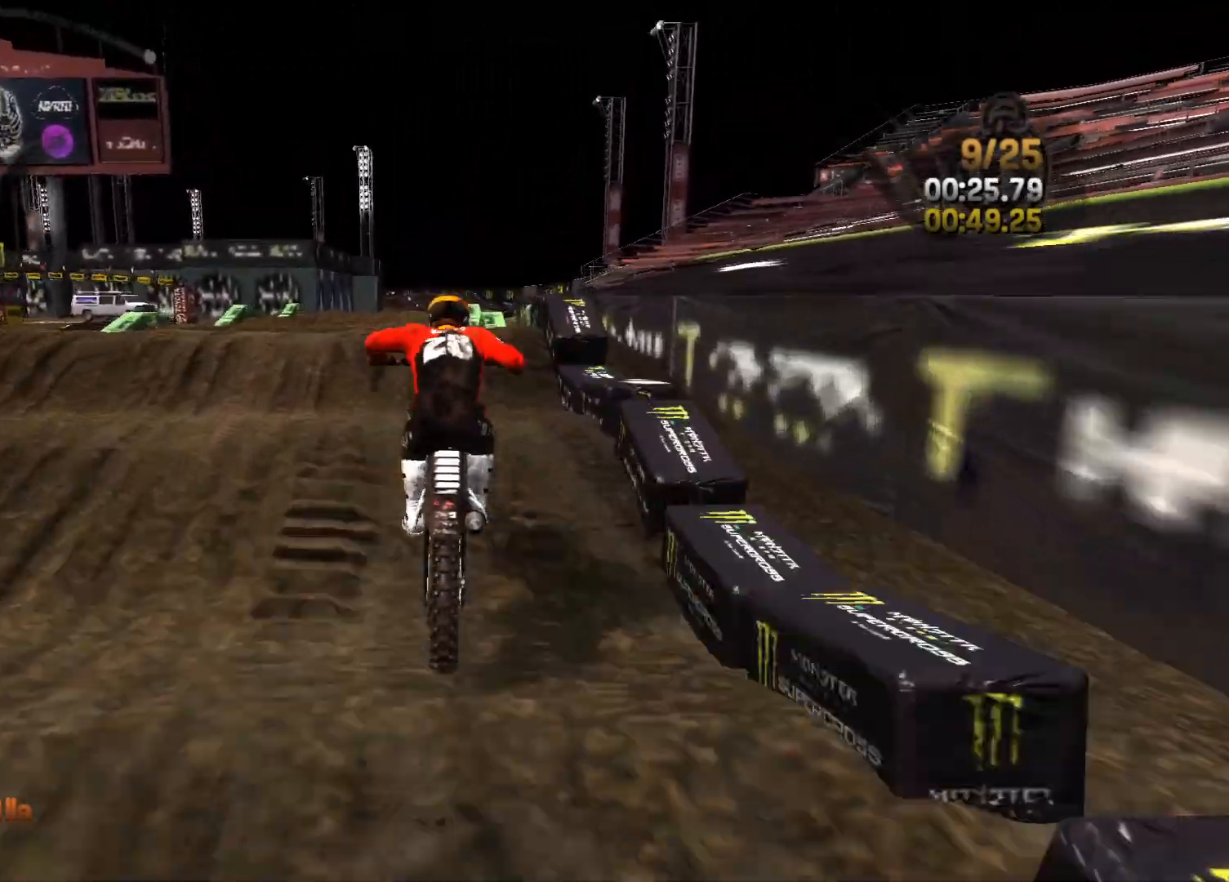
{"buttons": [], "left_stick": "left", "right_stick": "center", "events": [[33, "left_stick", "left"], [133, "right_stick", "center"], [217, "right_stick", "up"], [400, "right_stick", "center"], [500, "R2", "up"]]}
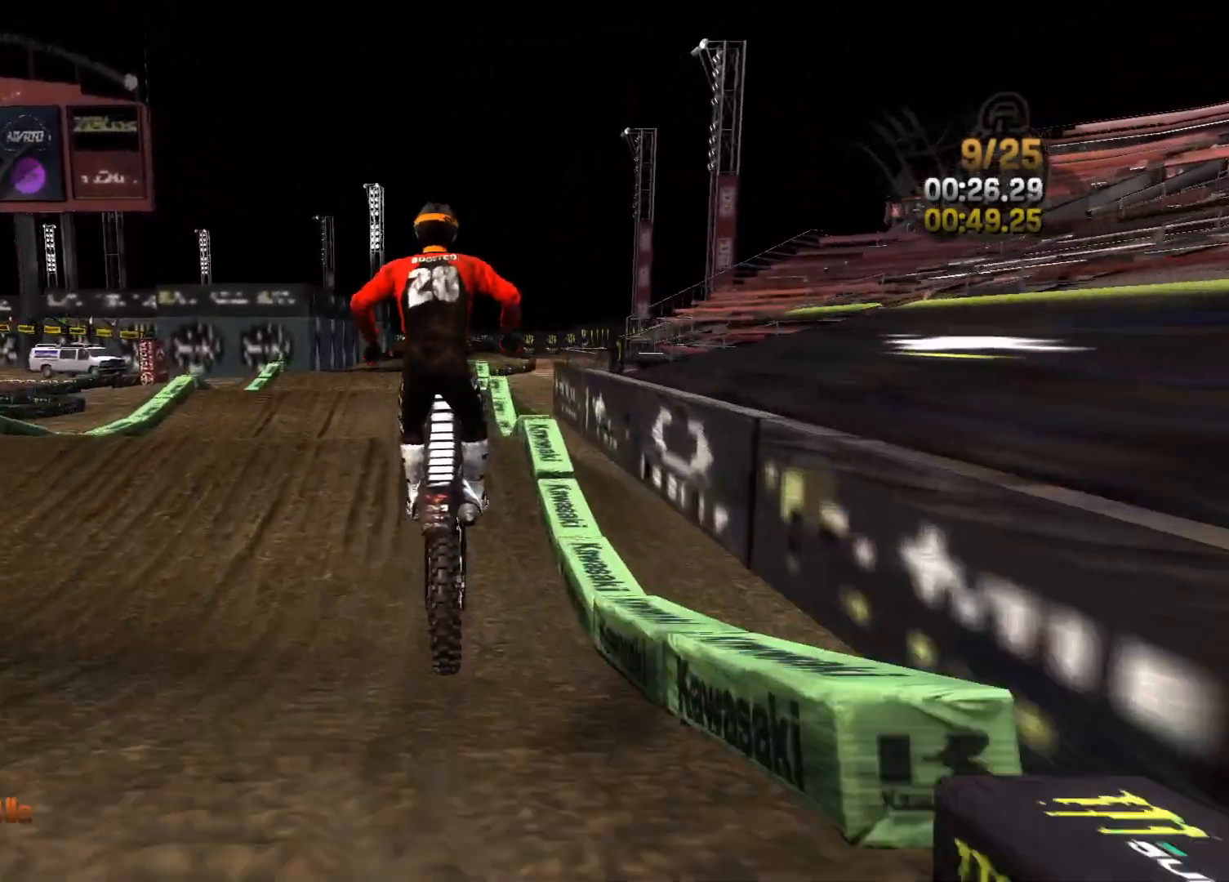
{"buttons": ["R2"], "left_stick": "center", "right_stick": "center", "events": [[83, "right_stick", "down"], [167, "L2", "down"], [267, "right_stick", "up-right"], [367, "left_stick", "center"], [383, "L2", "up"], [433, "R2", "down"], [433, "right_stick", "center"]]}
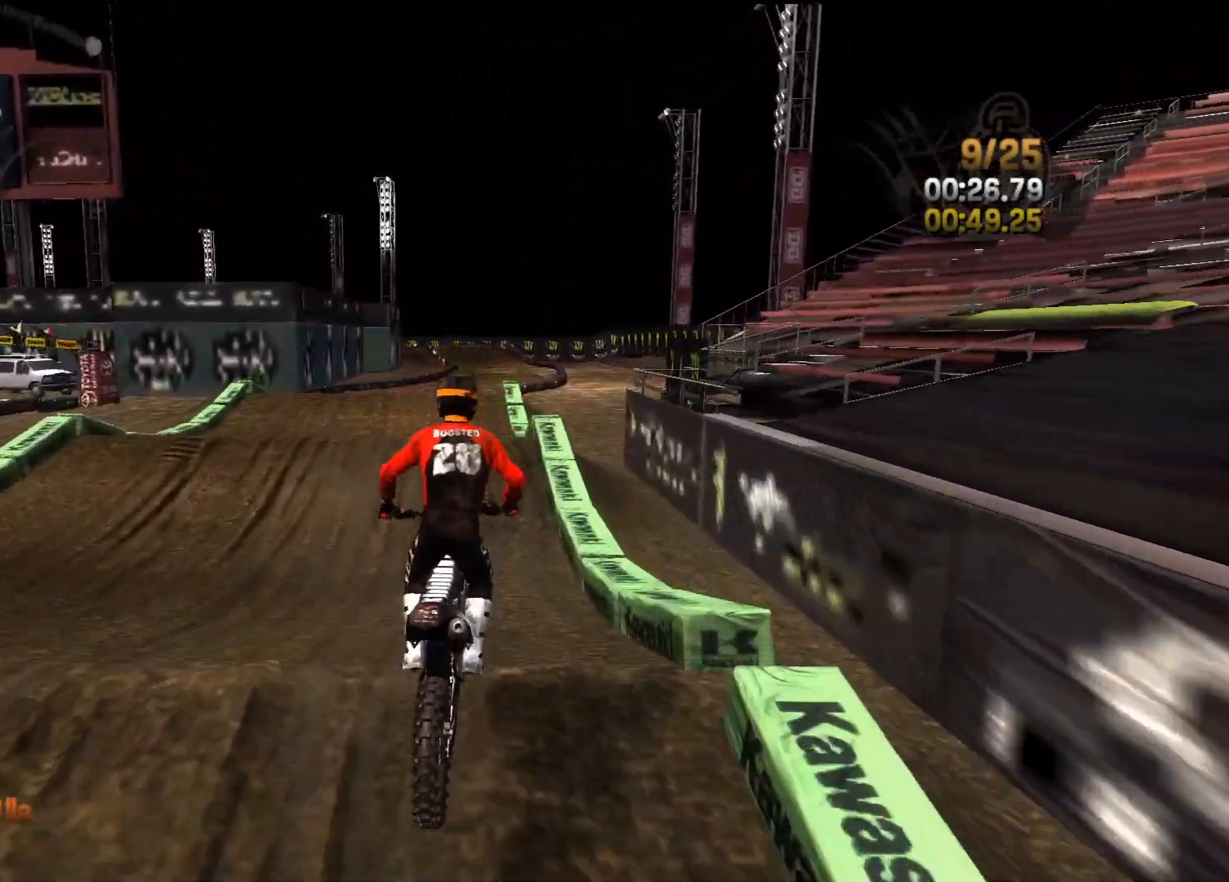
{"buttons": ["R2"], "left_stick": "right", "right_stick": "down-right", "events": [[150, "left_stick", "right"], [233, "left_stick", "center"], [350, "right_stick", "right"], [417, "left_stick", "right"], [467, "right_stick", "down-right"]]}
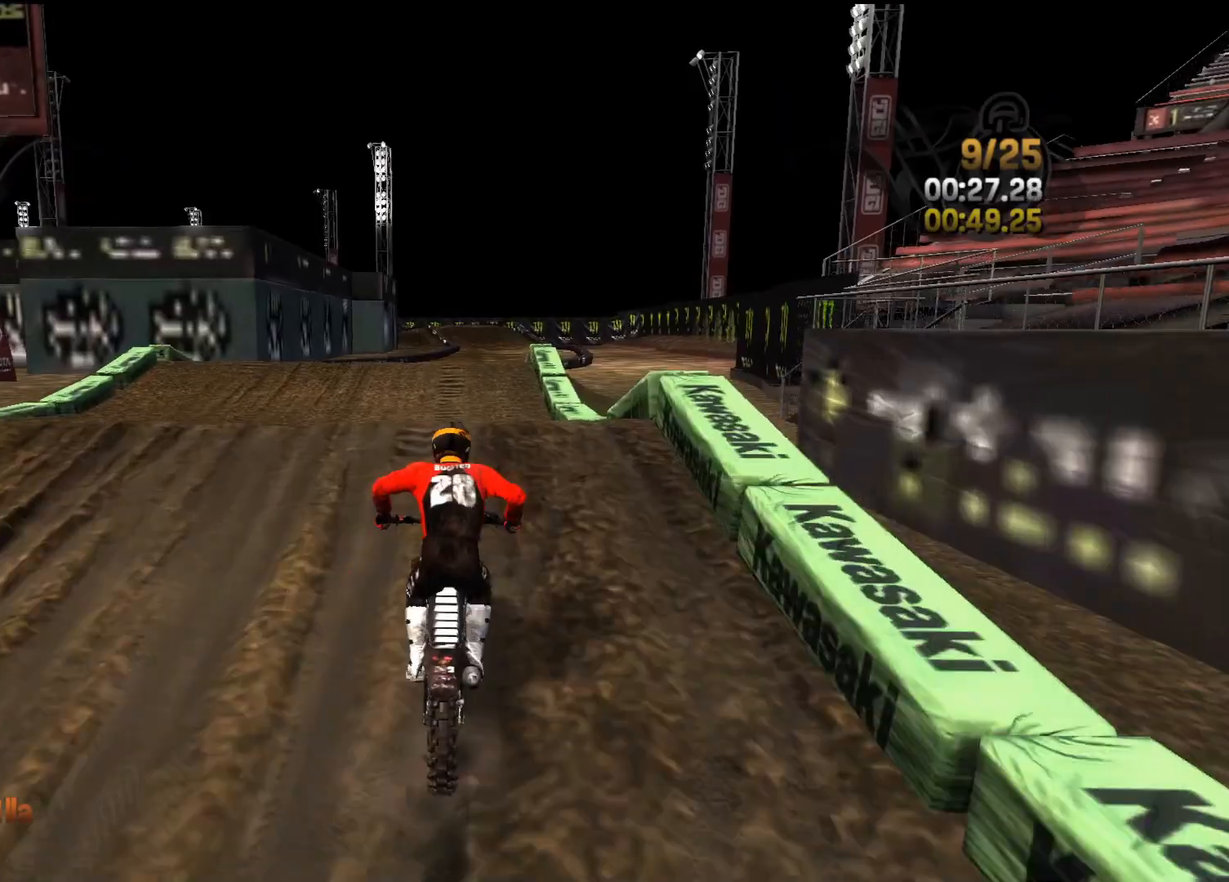
{"buttons": ["R2"], "left_stick": "right", "right_stick": "down-left", "events": [[183, "right_stick", "right"], [350, "right_stick", "center"], [450, "right_stick", "down-left"]]}
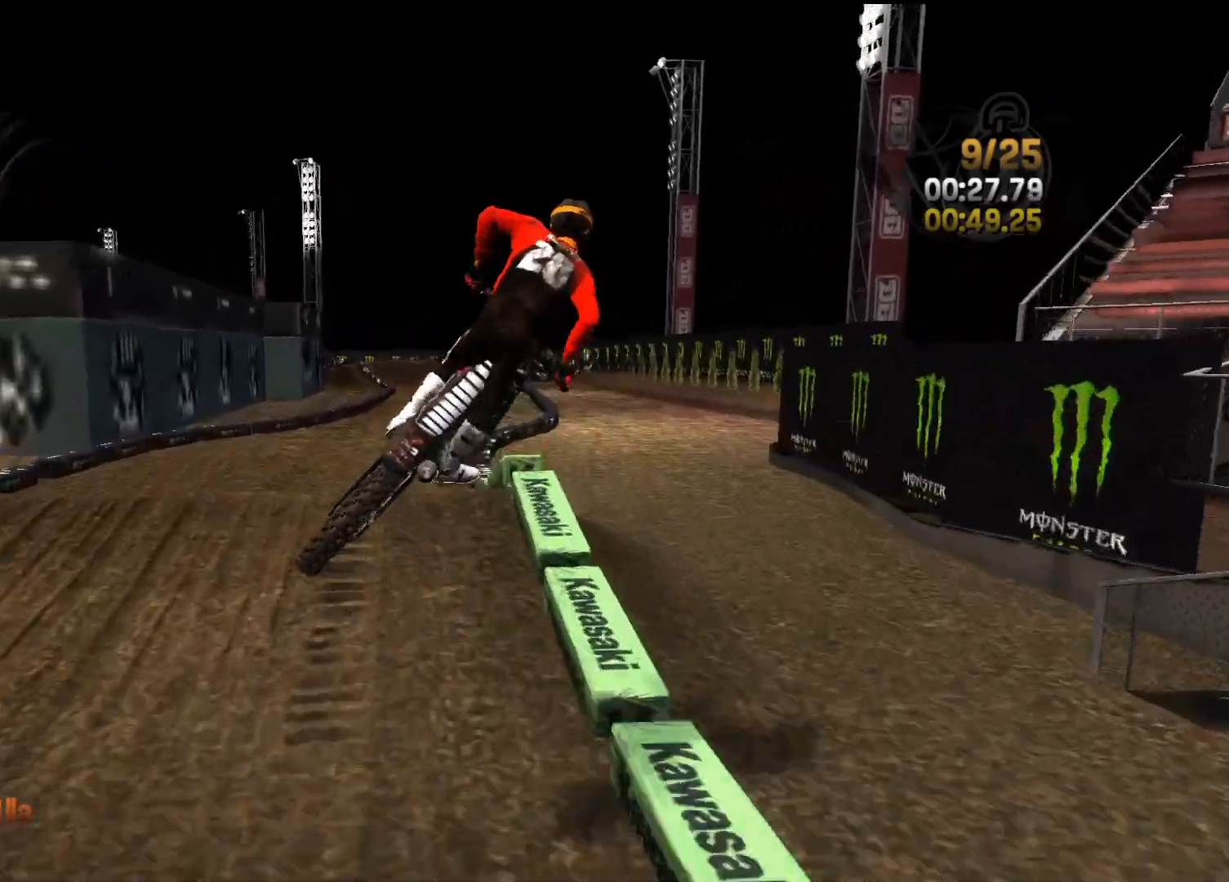
{"buttons": ["R2"], "left_stick": "left", "right_stick": "right", "events": [[67, "R2", "up"], [150, "right_stick", "left"], [317, "R2", "down"], [367, "left_stick", "center"], [383, "right_stick", "center"], [433, "right_stick", "right"], [467, "left_stick", "left"]]}
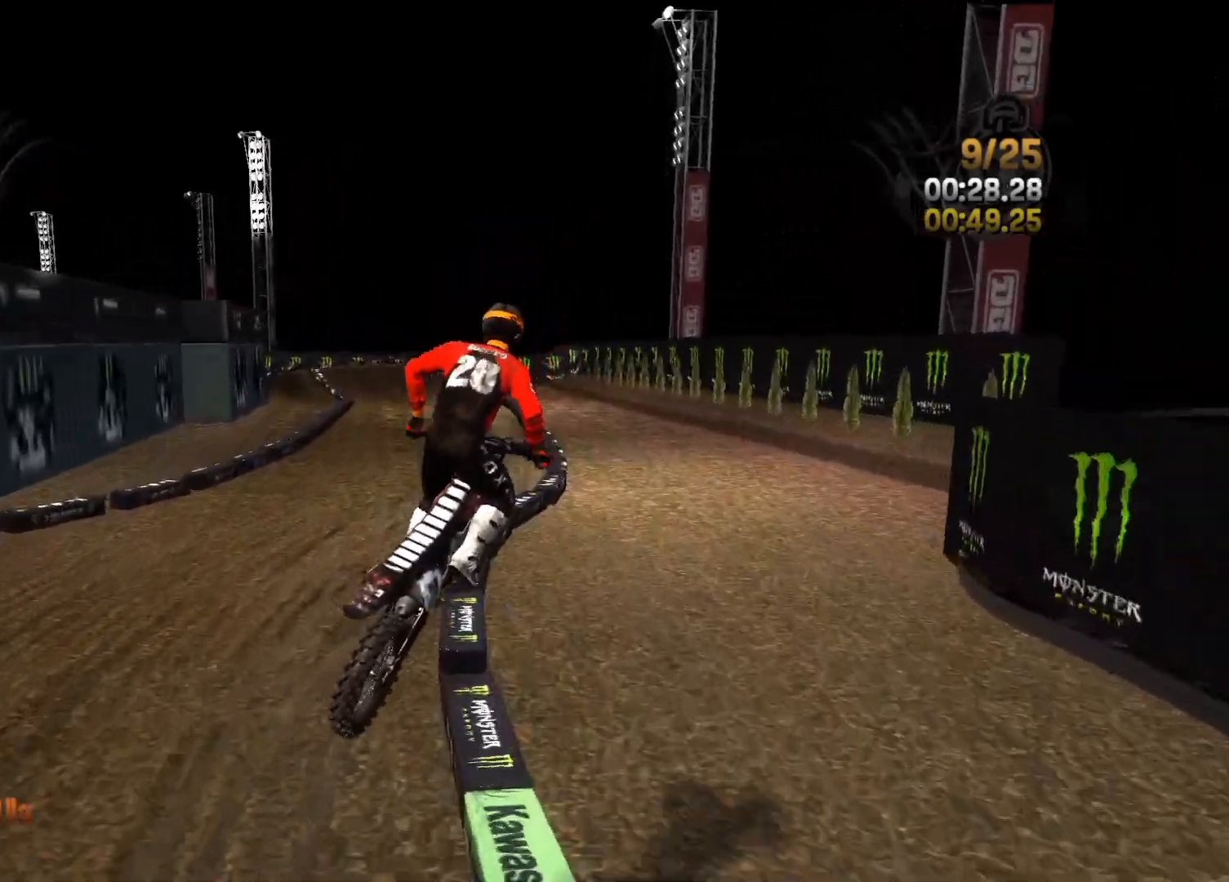
{"buttons": ["R2"], "left_stick": "center", "right_stick": "center", "events": [[17, "R2", "up"], [100, "left_stick", "center"], [217, "left_stick", "right"], [283, "R2", "down"], [300, "right_stick", "center"], [350, "left_stick", "center"]]}
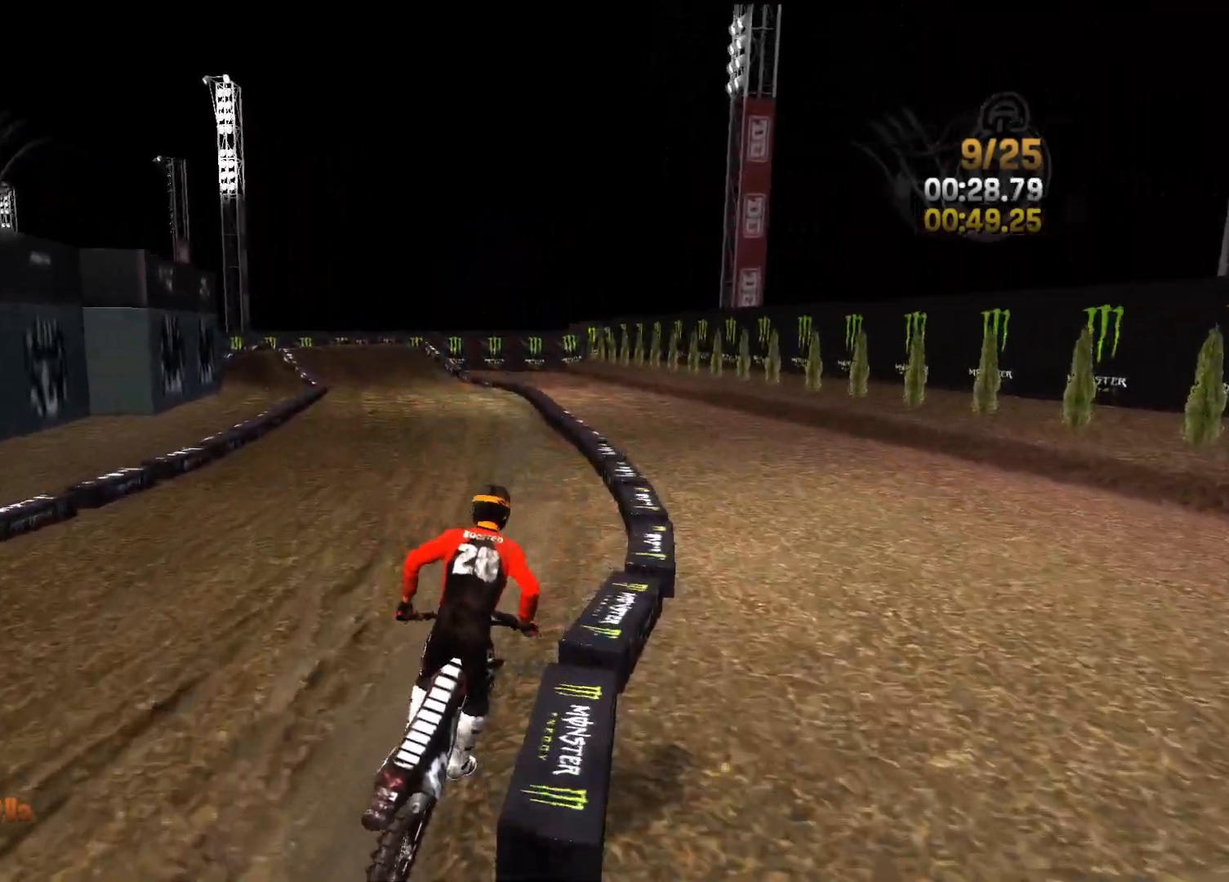
{"buttons": ["R2"], "left_stick": "center", "right_stick": "left", "events": [[133, "left_stick", "right"], [183, "left_stick", "center"], [350, "right_stick", "left"]]}
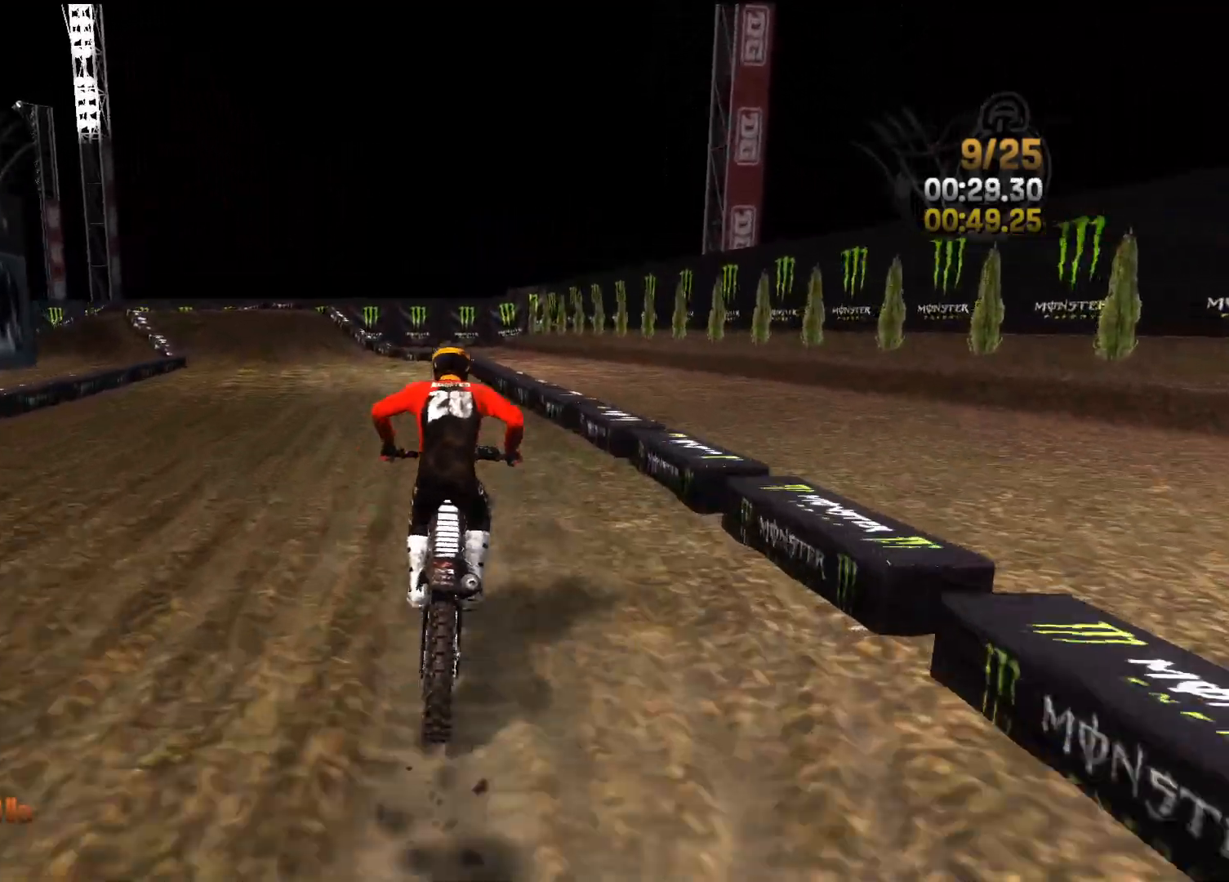
{"buttons": ["R2"], "left_stick": "left", "right_stick": "left", "events": [[183, "left_stick", "left"]]}
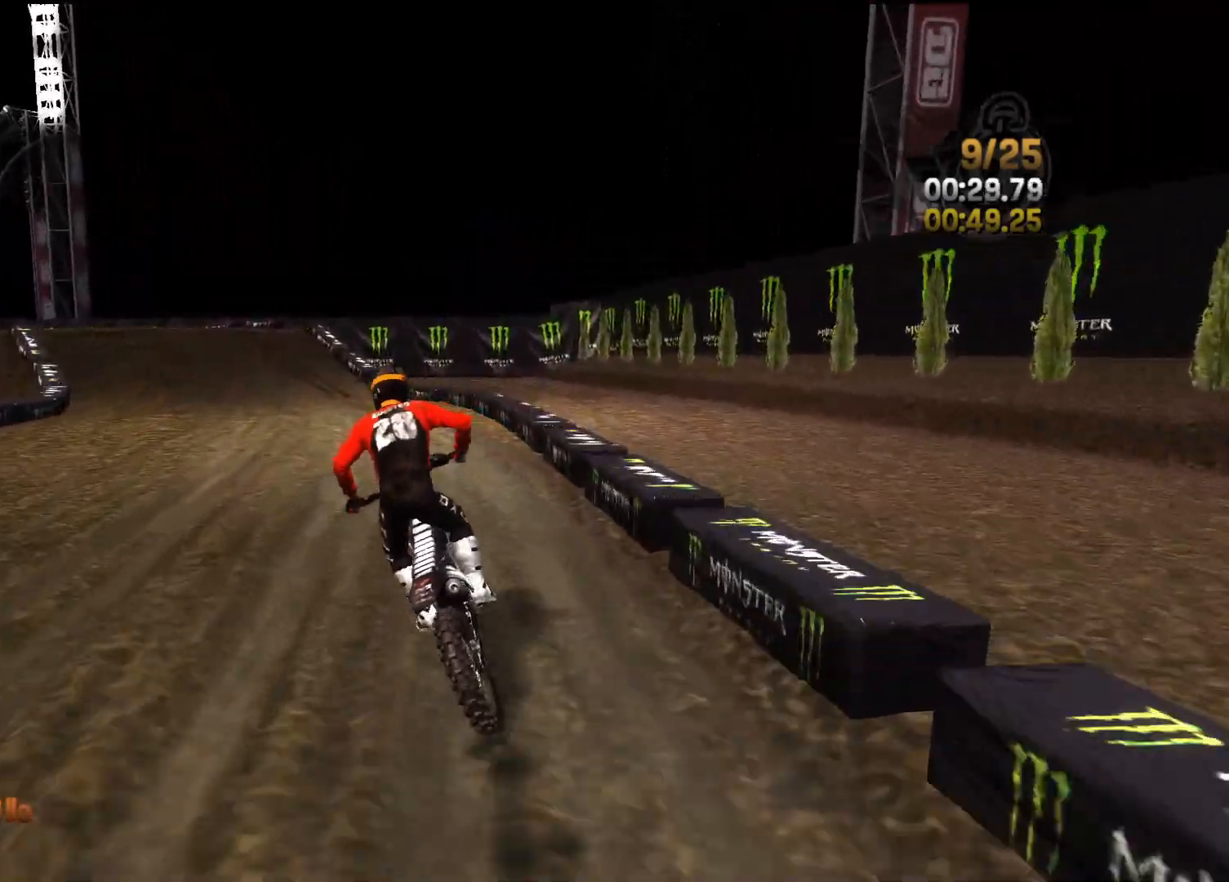
{"buttons": ["R2"], "left_stick": "center", "right_stick": "center", "events": [[183, "R2", "up"], [250, "right_stick", "center"], [467, "R2", "down"], [483, "left_stick", "center"]]}
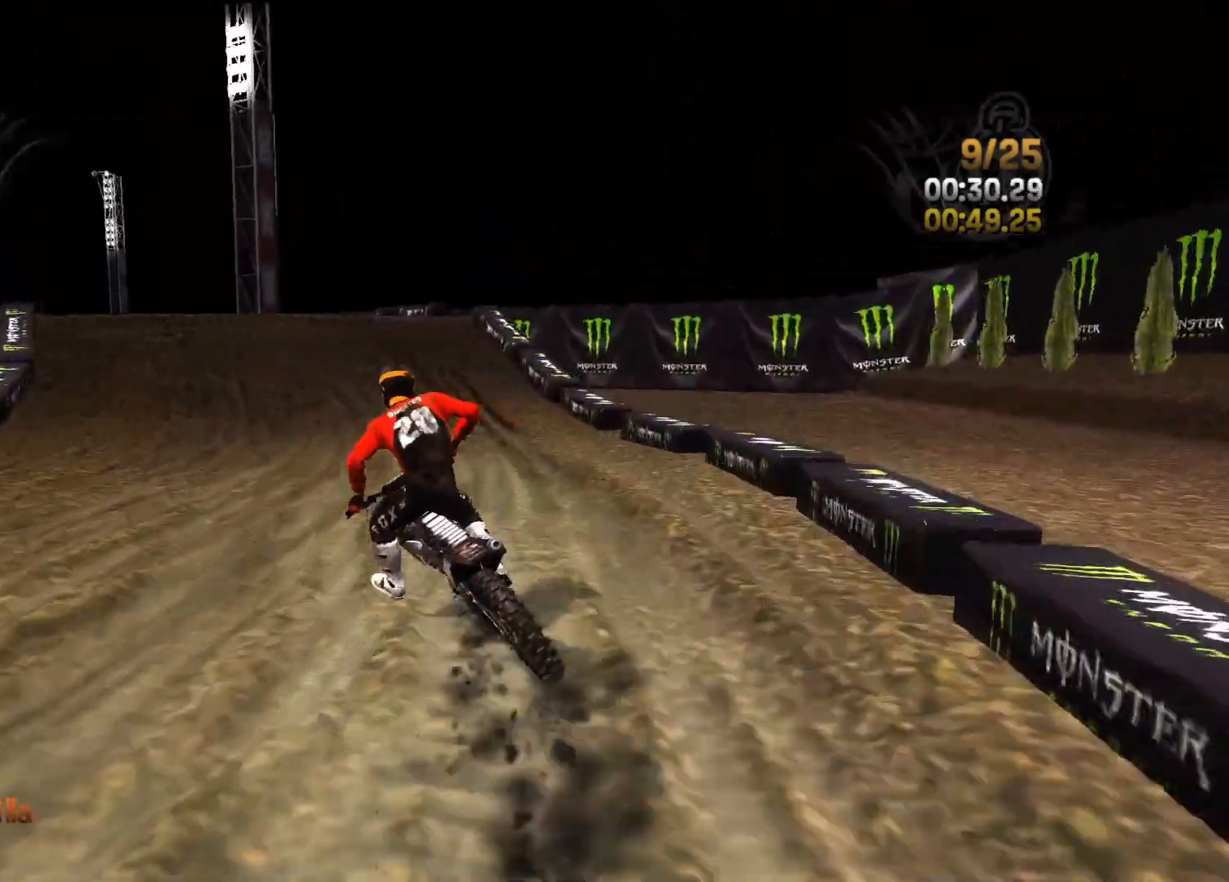
{"buttons": ["R2"], "left_stick": "center", "right_stick": "center", "events": [[17, "left_stick", "left"], [267, "left_stick", "center"], [333, "left_stick", "left"], [417, "left_stick", "center"]]}